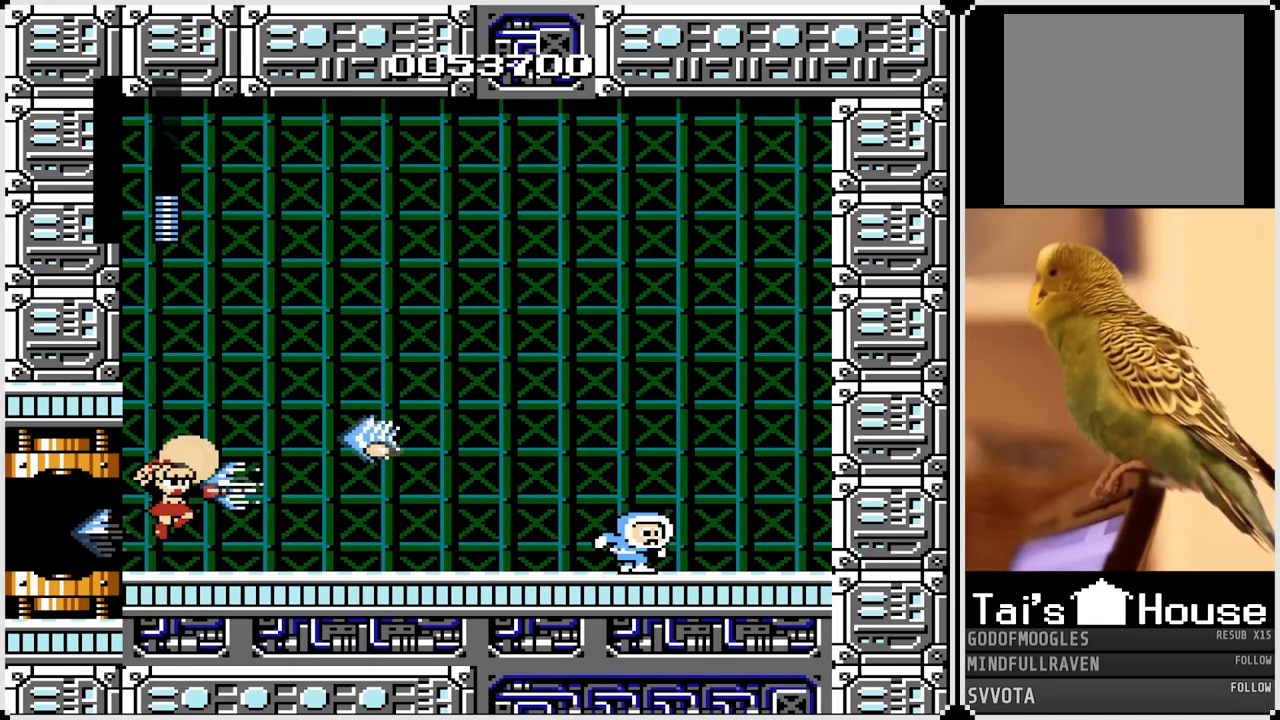
Gameplay with a controller (PlayStation layout); each line is a JSON object with the inputs held at the frame after it. "events" lists button and stick changes between this image and that frame as [ms after this image, input, new state], when the widget could be followed in between.
{"buttons": [], "left_stick": "center", "right_stick": "center", "events": []}
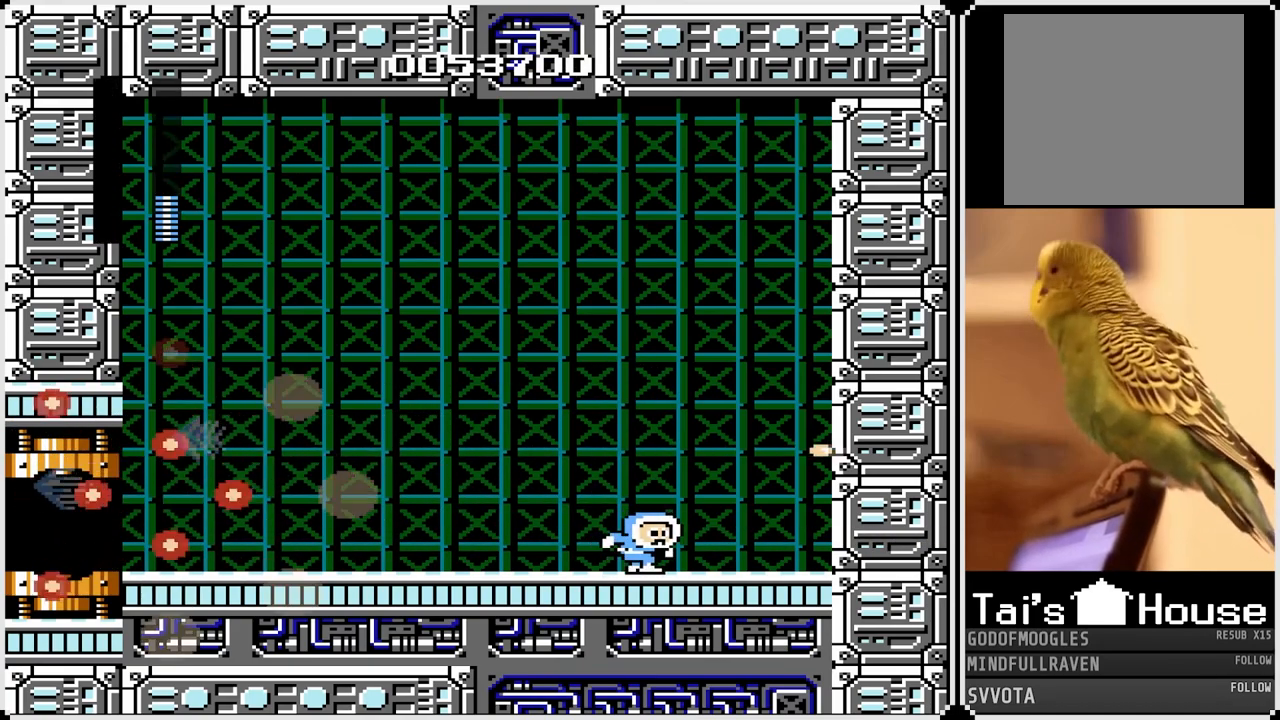
{"buttons": [], "left_stick": "center", "right_stick": "center", "events": []}
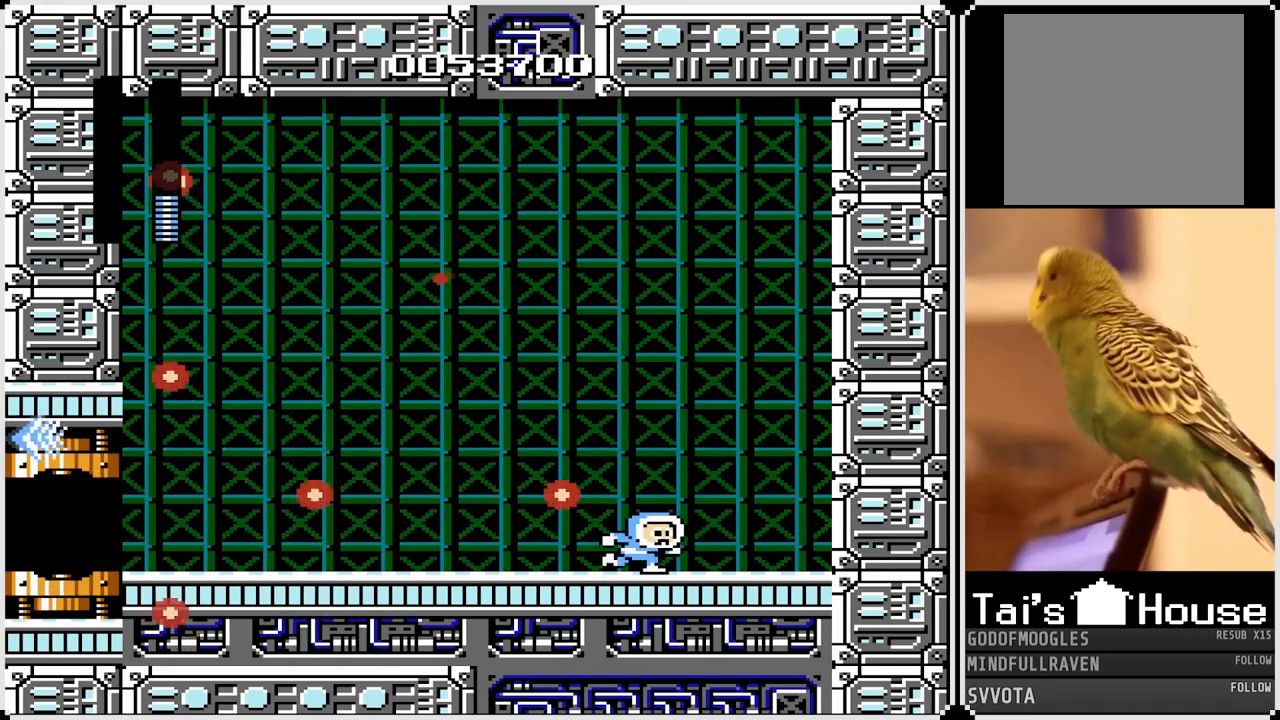
{"buttons": [], "left_stick": "center", "right_stick": "center", "events": []}
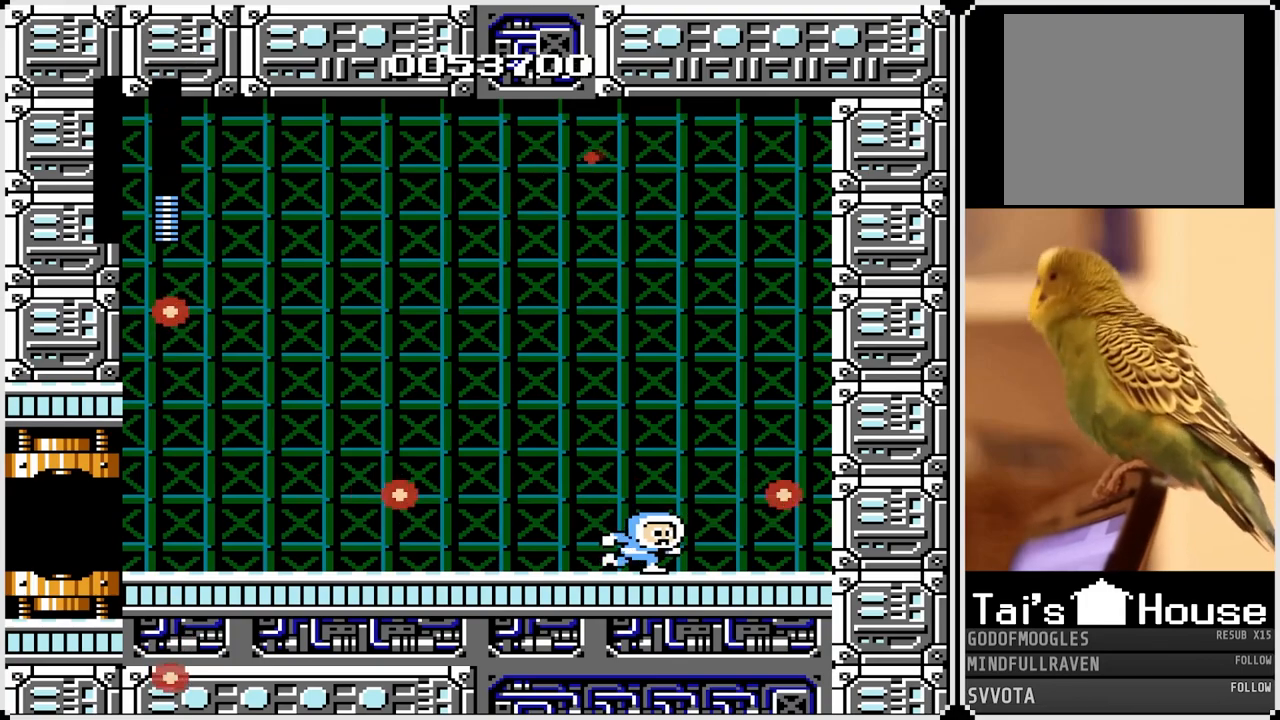
{"buttons": [], "left_stick": "center", "right_stick": "center", "events": []}
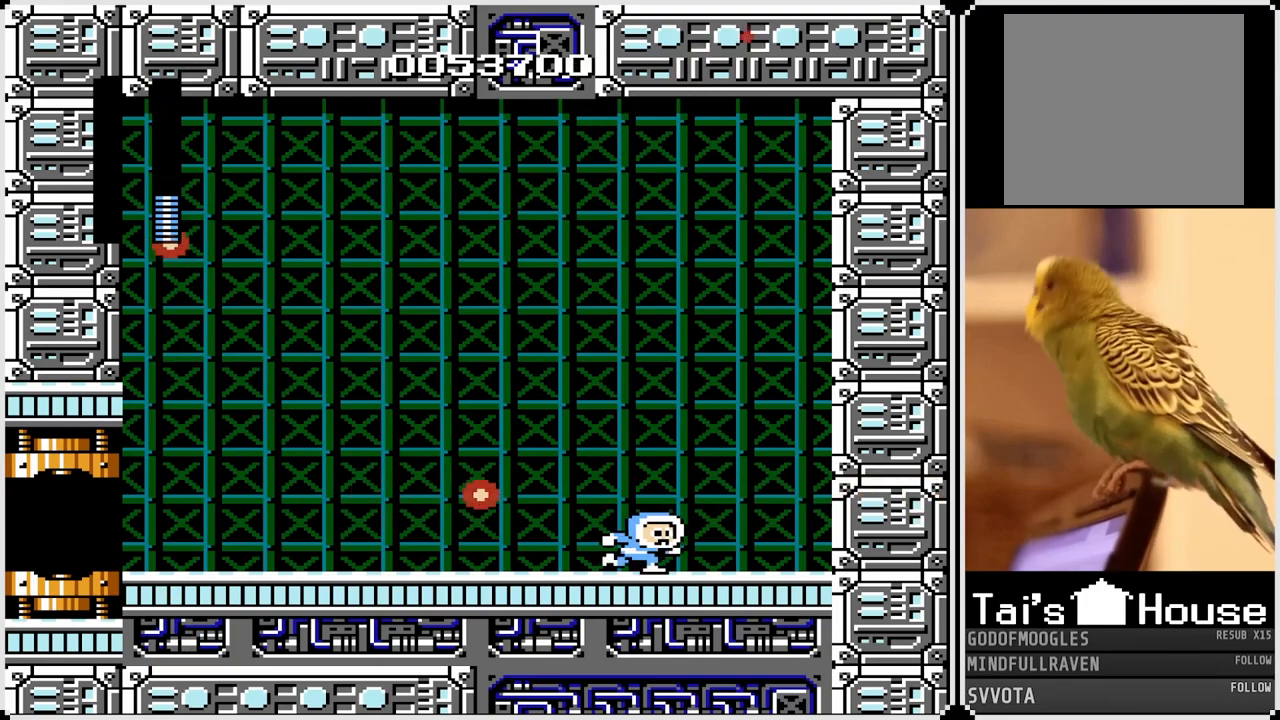
{"buttons": [], "left_stick": "center", "right_stick": "center", "events": []}
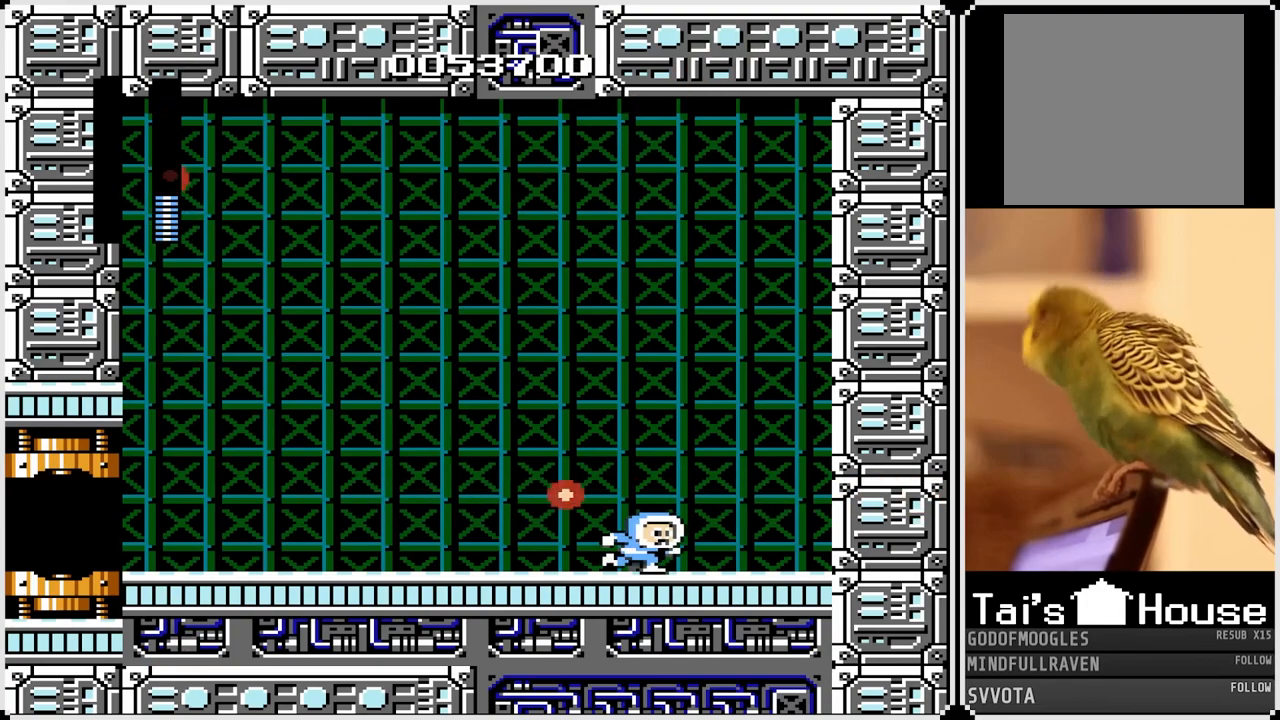
{"buttons": [], "left_stick": "center", "right_stick": "center", "events": []}
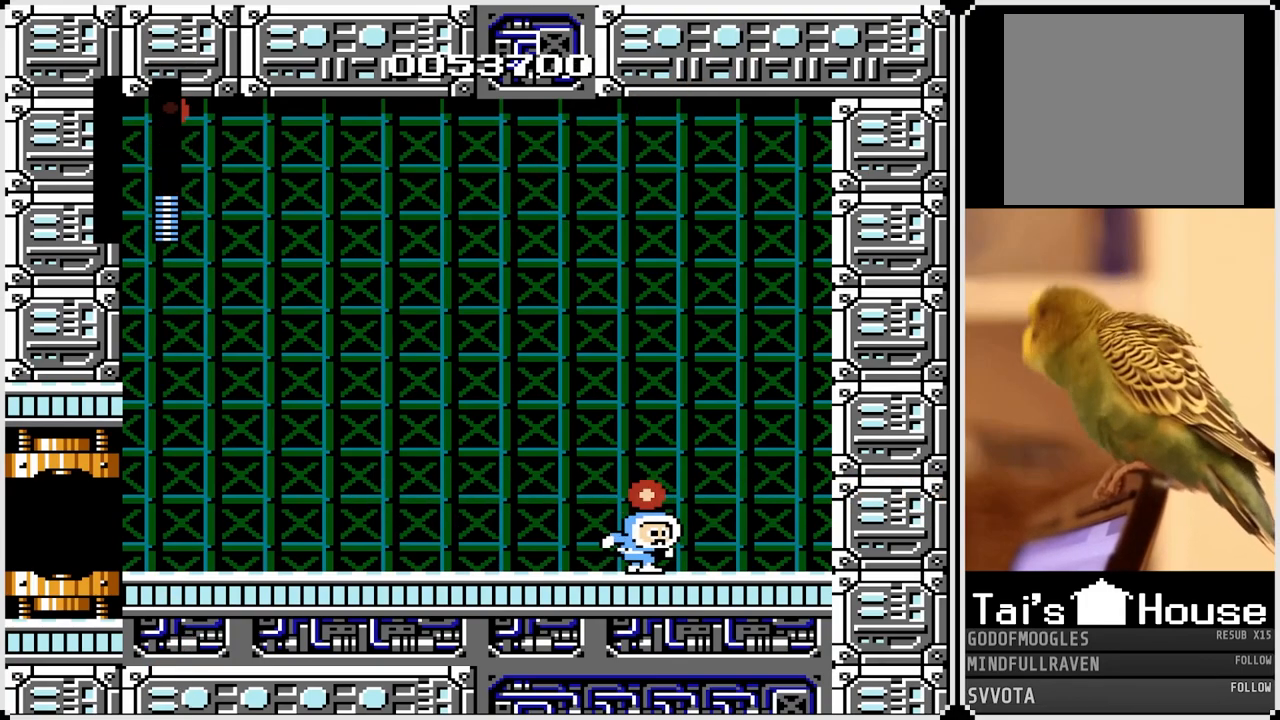
{"buttons": ["CROSS"], "left_stick": "center", "right_stick": "center", "events": [[433, "CROSS", "down"]]}
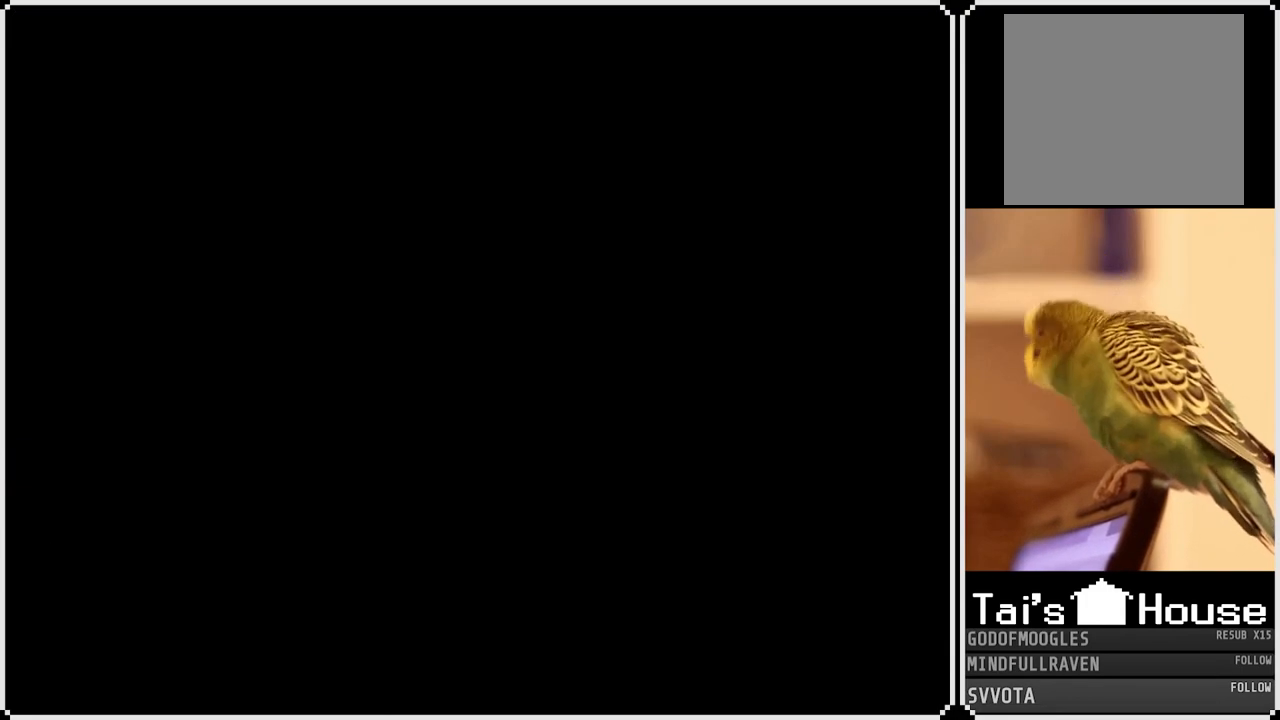
{"buttons": [], "left_stick": "center", "right_stick": "center", "events": [[100, "CROSS", "up"]]}
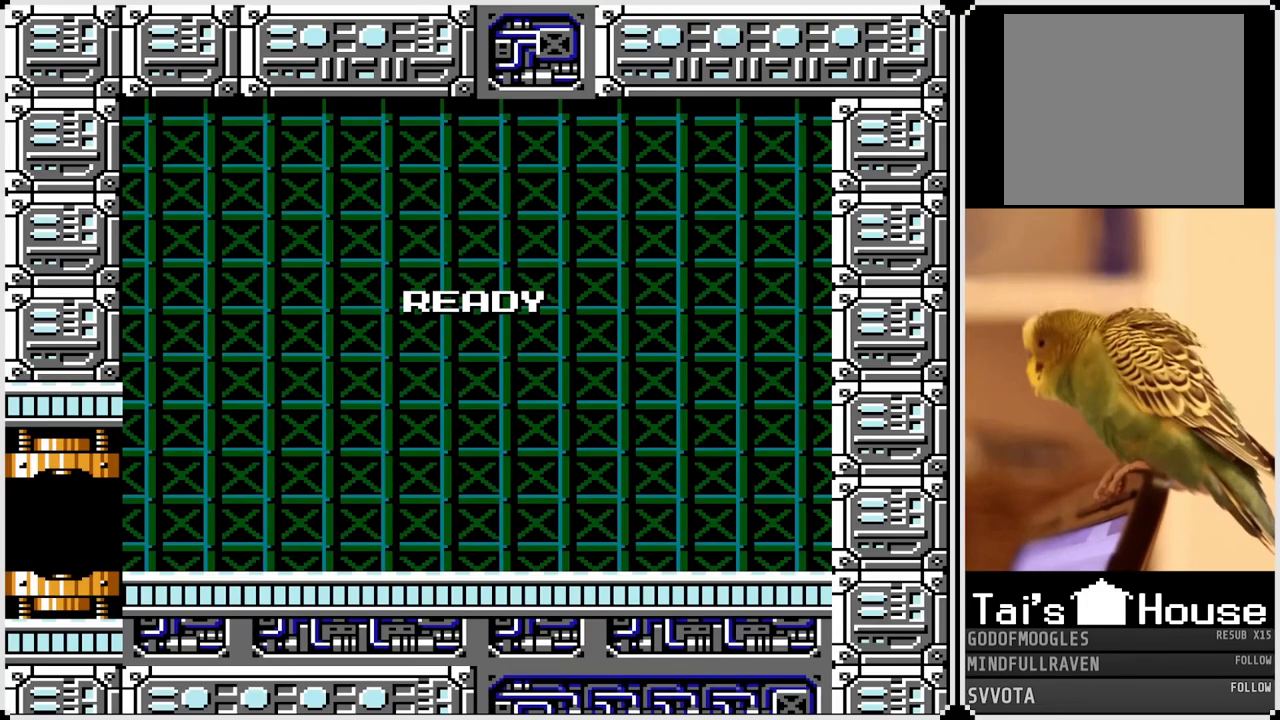
{"buttons": [], "left_stick": "center", "right_stick": "center", "events": []}
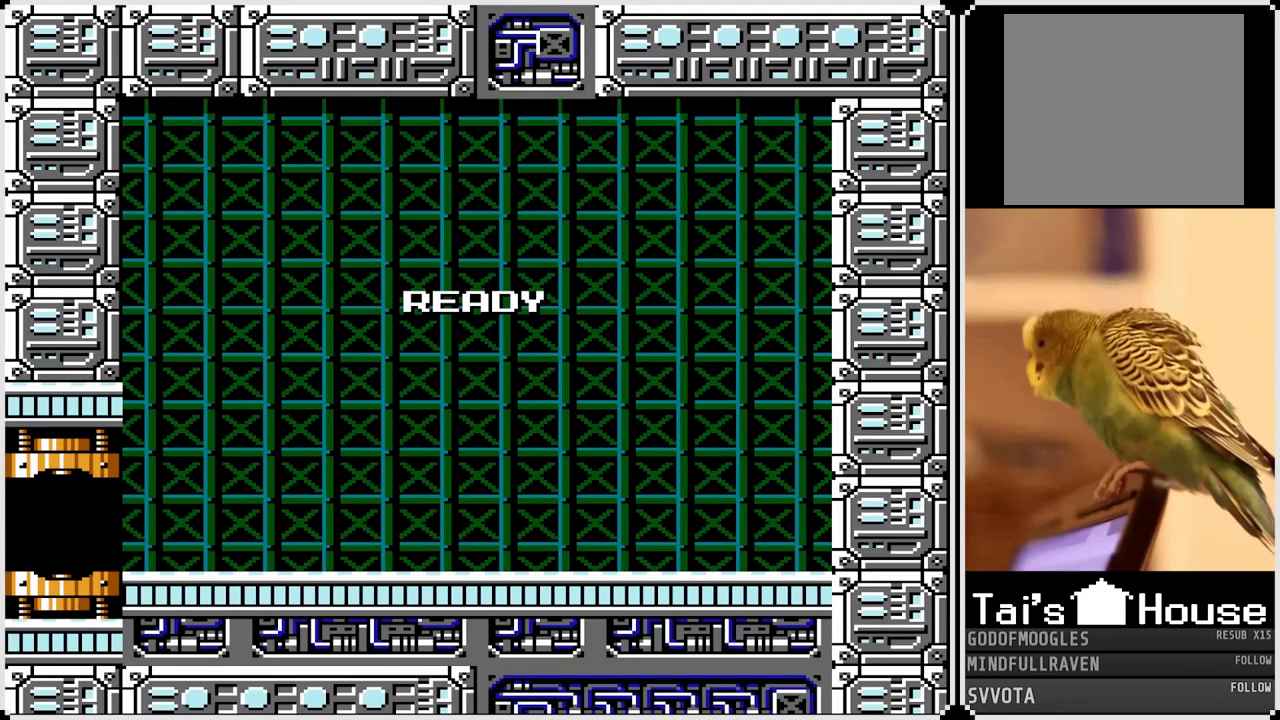
{"buttons": [], "left_stick": "center", "right_stick": "center", "events": []}
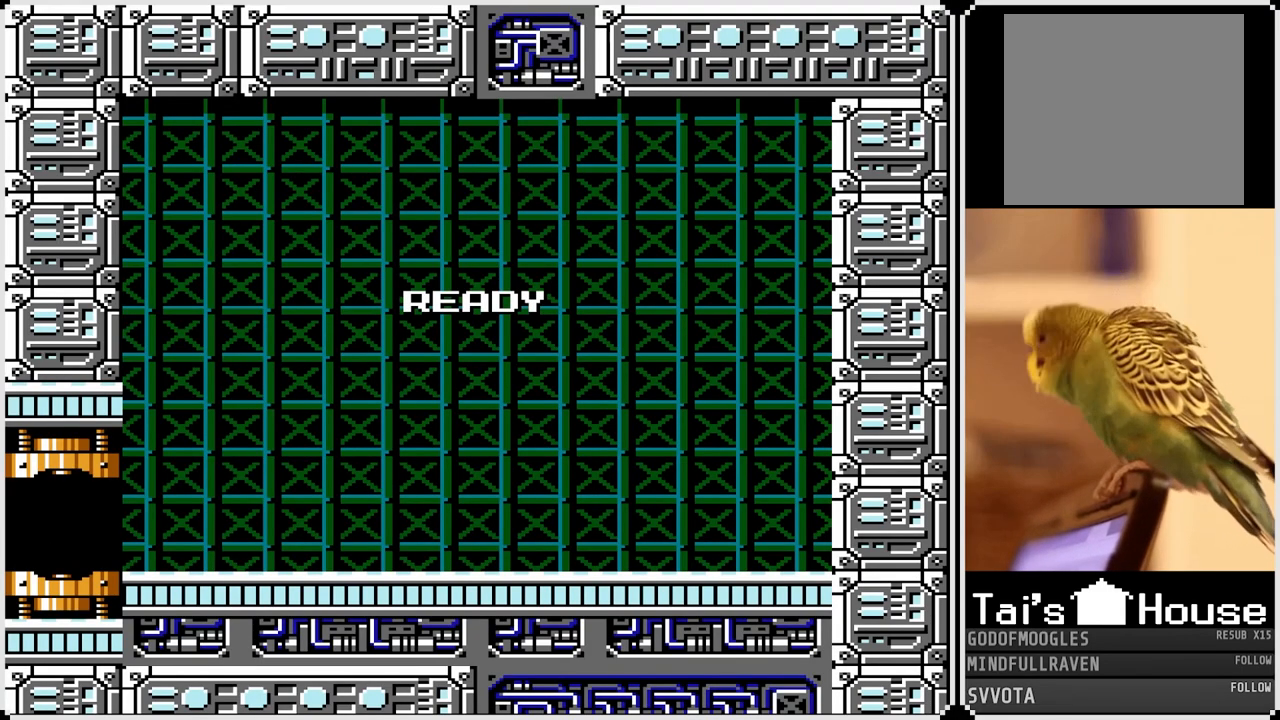
{"buttons": [], "left_stick": "center", "right_stick": "center", "events": []}
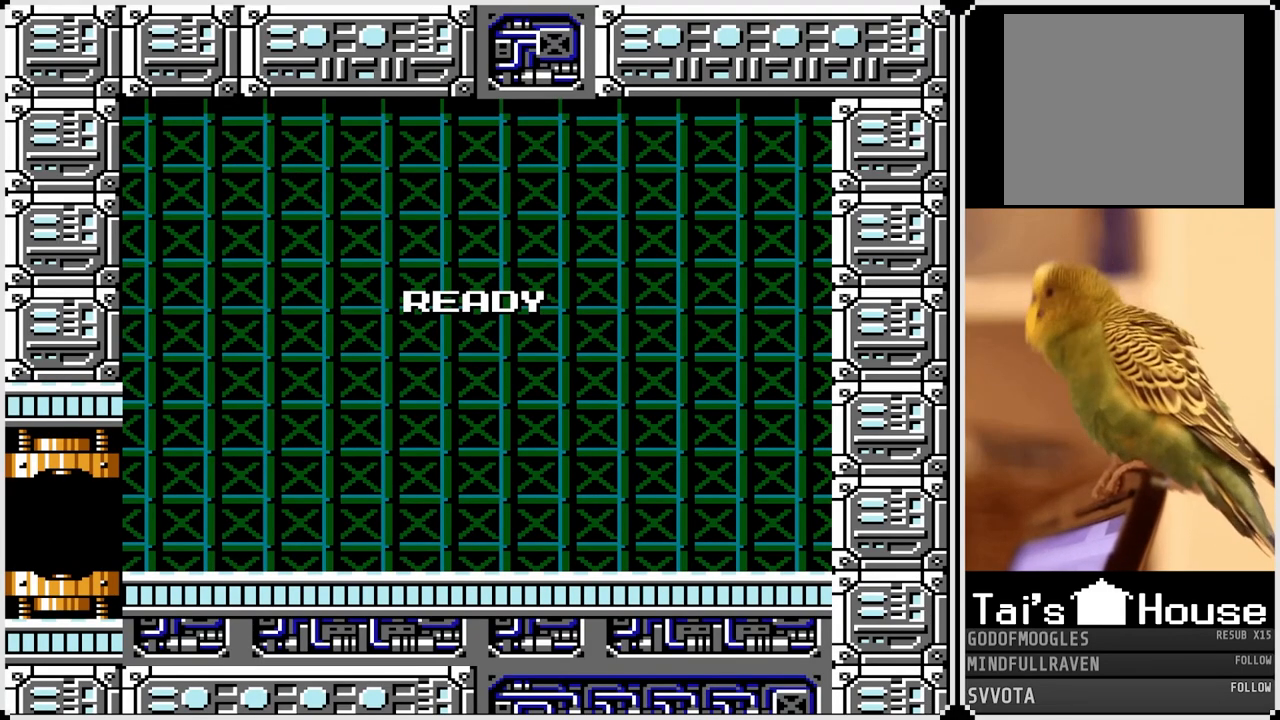
{"buttons": [], "left_stick": "center", "right_stick": "center", "events": []}
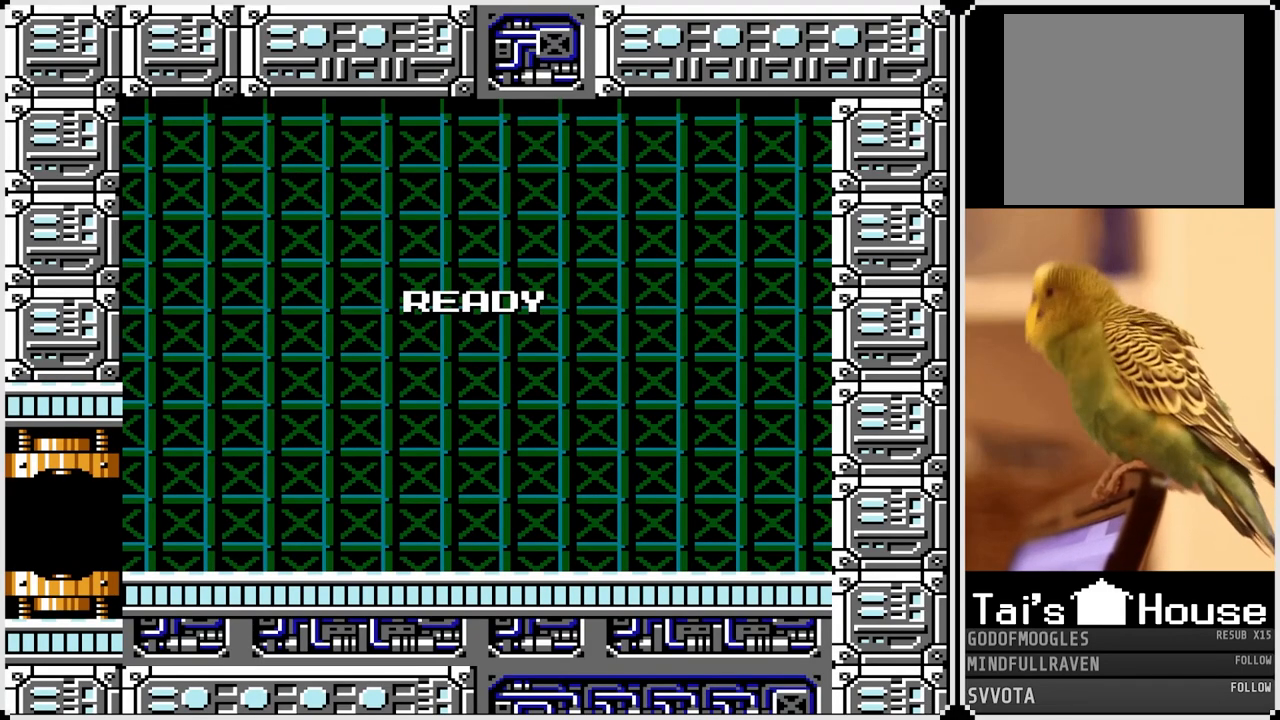
{"buttons": [], "left_stick": "center", "right_stick": "center", "events": []}
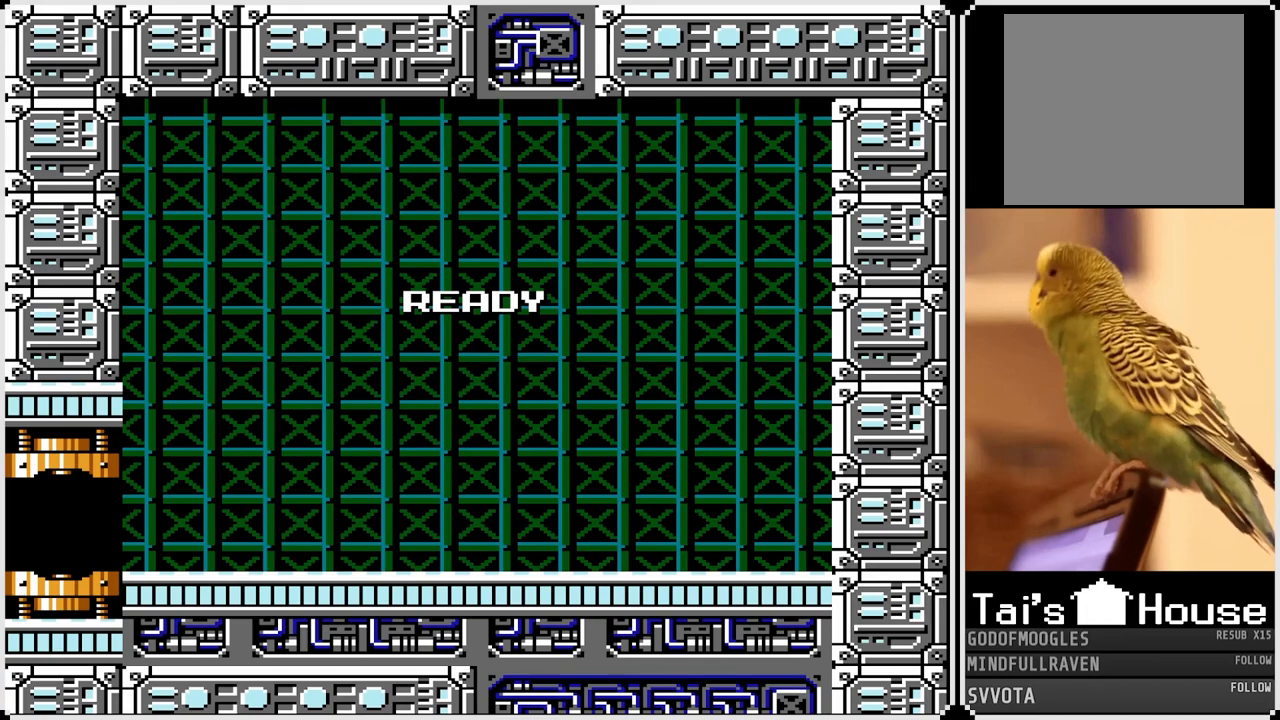
{"buttons": [], "left_stick": "center", "right_stick": "center", "events": []}
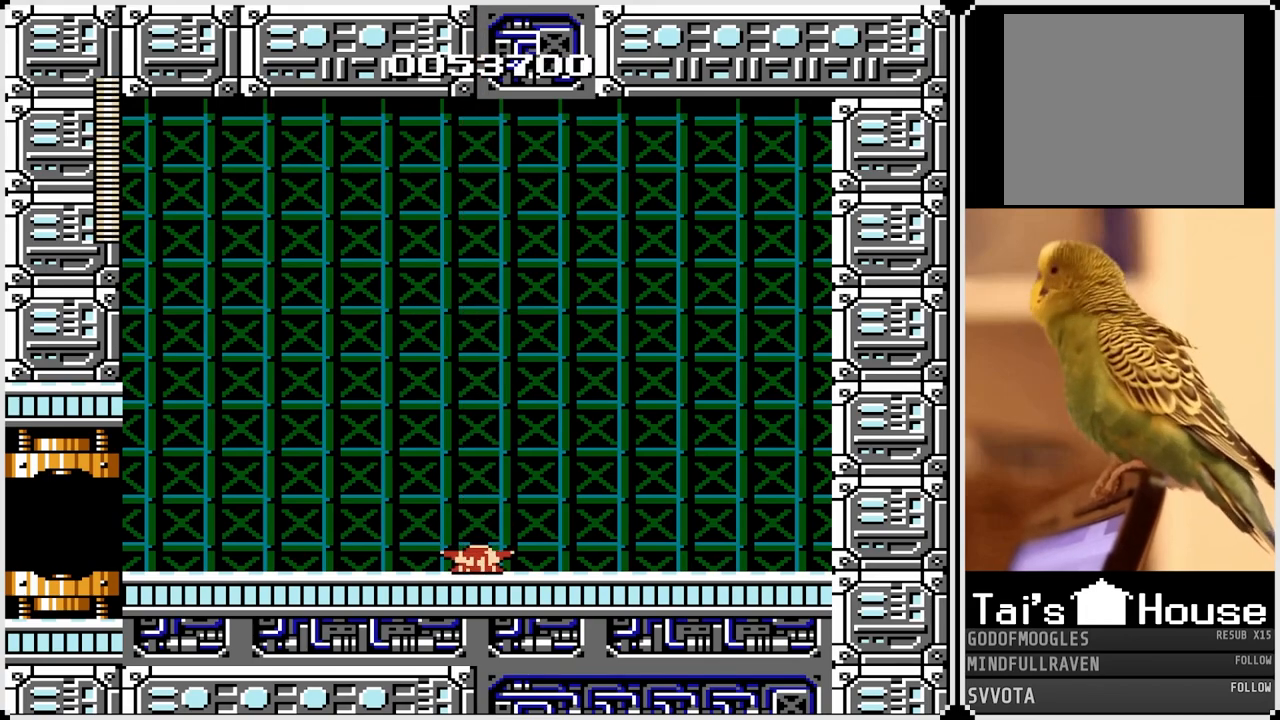
{"buttons": [], "left_stick": "center", "right_stick": "center", "events": []}
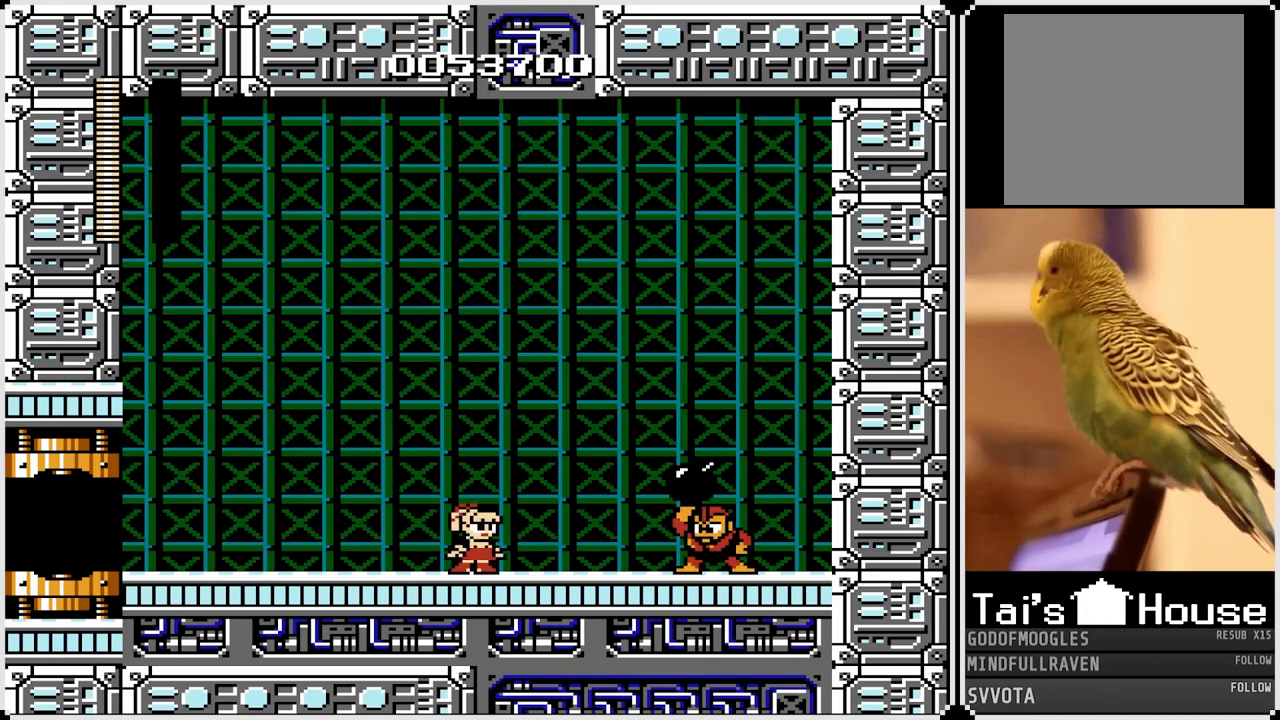
{"buttons": [], "left_stick": "center", "right_stick": "center", "events": []}
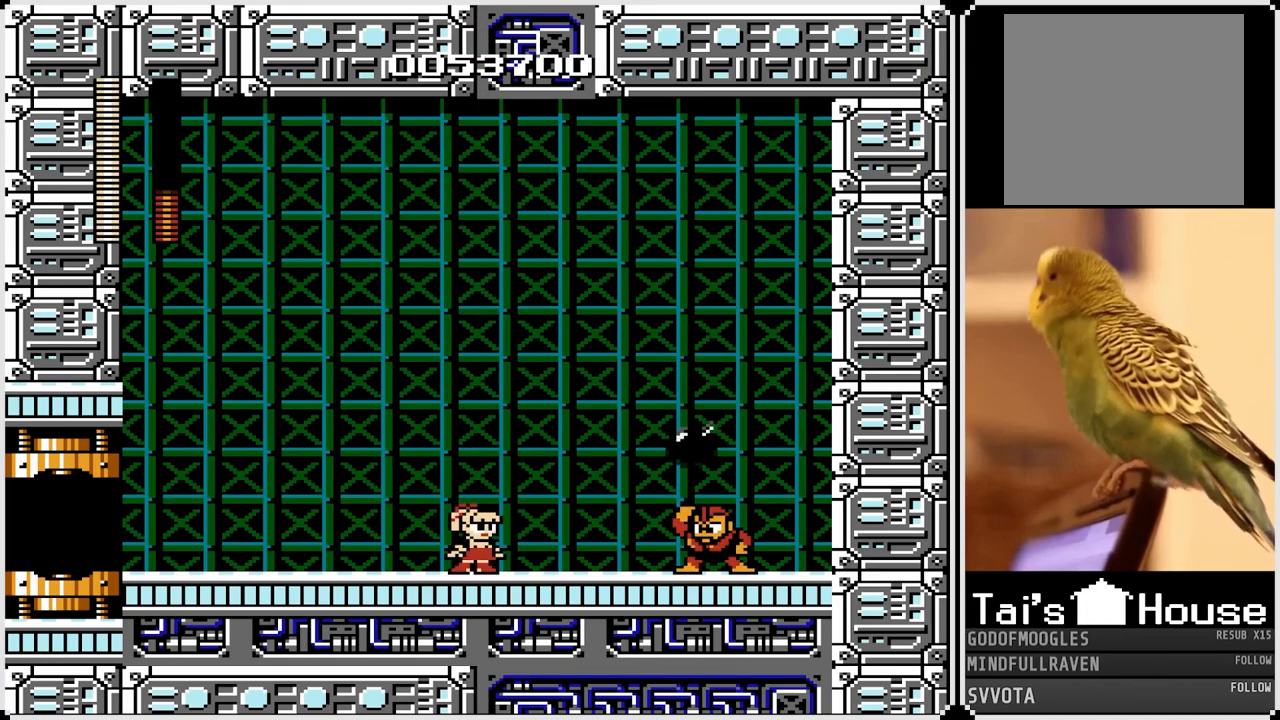
{"buttons": ["SQUARE"], "left_stick": "center", "right_stick": "center", "events": [[483, "SQUARE", "down"]]}
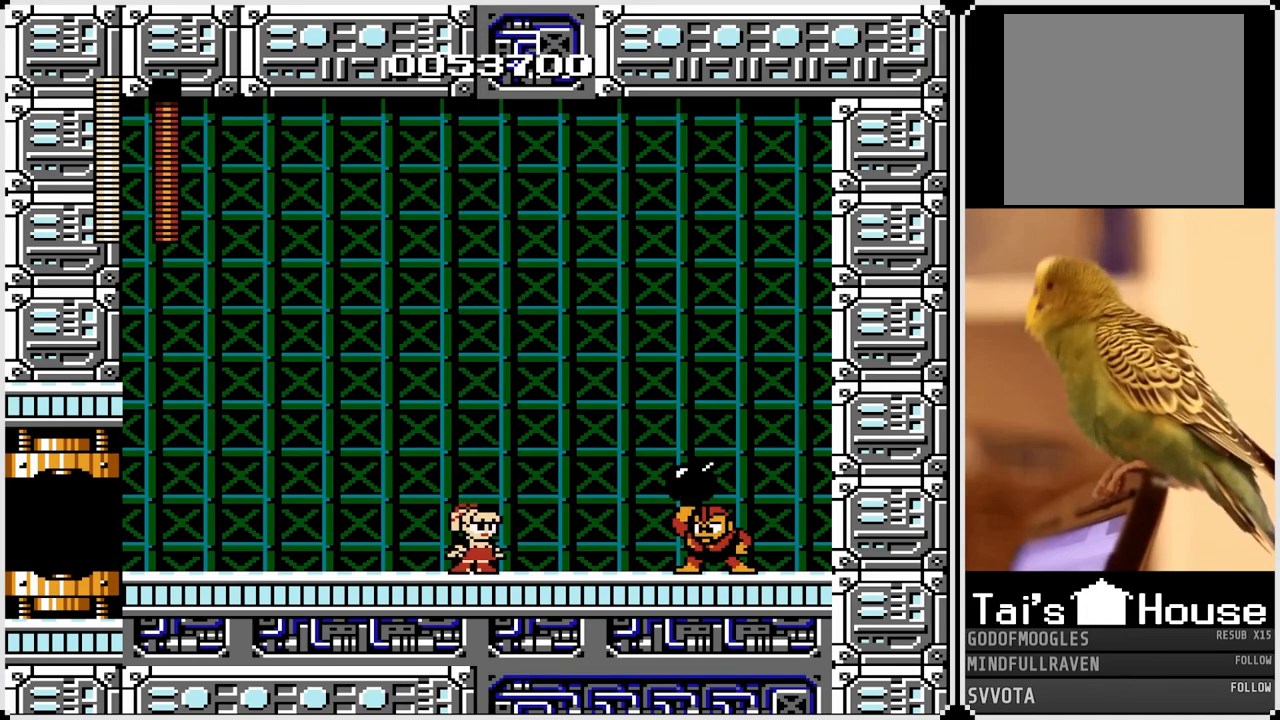
{"buttons": ["DPAD_RIGHT"], "left_stick": "center", "right_stick": "center", "events": [[117, "SQUARE", "up"], [233, "SQUARE", "down"], [333, "DPAD_RIGHT", "down"], [400, "SQUARE", "up"]]}
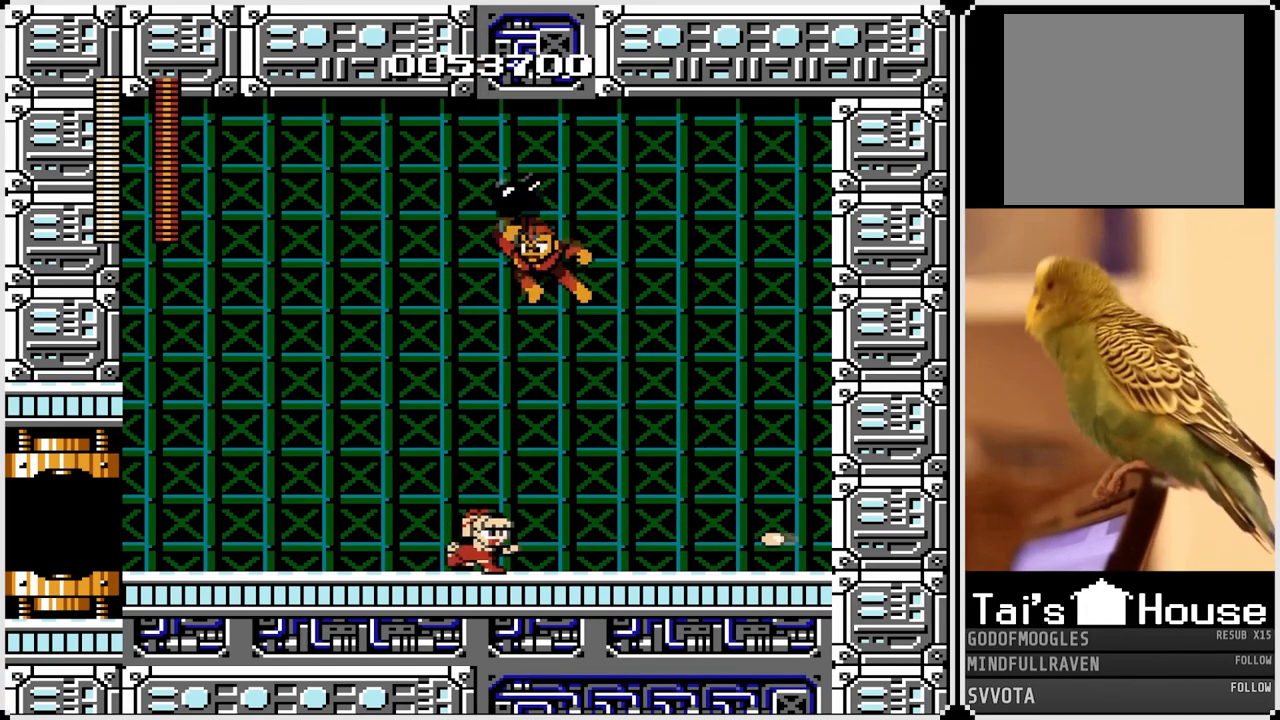
{"buttons": [], "left_stick": "center", "right_stick": "center", "events": [[267, "DPAD_LEFT", "down"], [267, "DPAD_RIGHT", "up"], [350, "SQUARE", "down"], [417, "DPAD_LEFT", "up"], [450, "SQUARE", "up"]]}
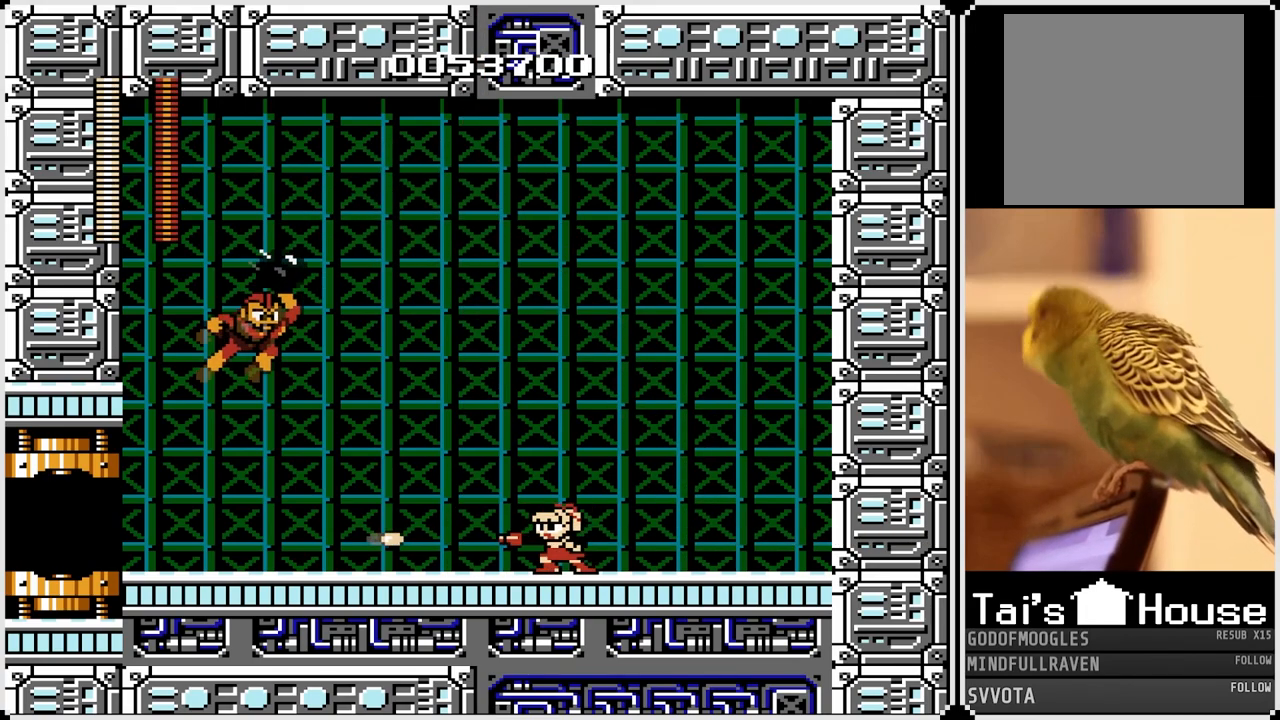
{"buttons": ["SQUARE"], "left_stick": "center", "right_stick": "center", "events": [[33, "SQUARE", "down"], [133, "SQUARE", "up"], [300, "SQUARE", "down"], [400, "SQUARE", "up"], [483, "SQUARE", "down"]]}
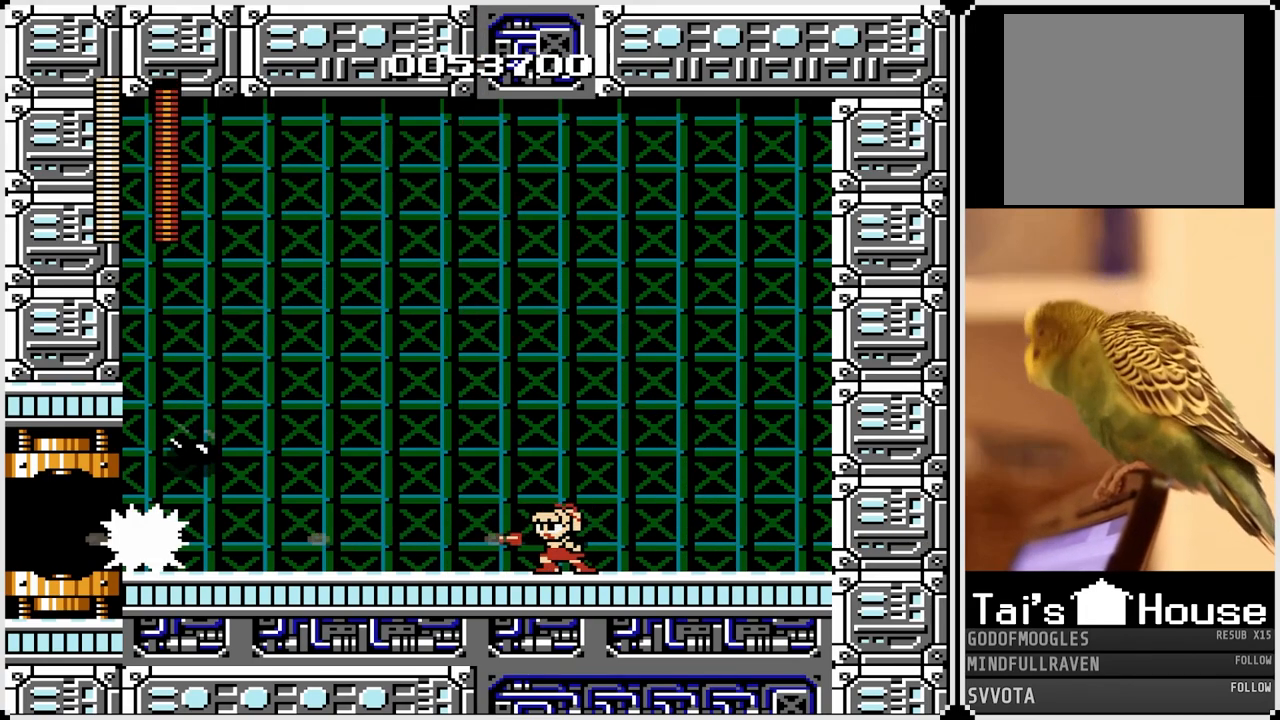
{"buttons": ["DPAD_RIGHT"], "left_stick": "center", "right_stick": "center", "events": [[83, "SQUARE", "up"], [150, "SQUARE", "down"], [267, "SQUARE", "up"], [300, "DPAD_RIGHT", "down"]]}
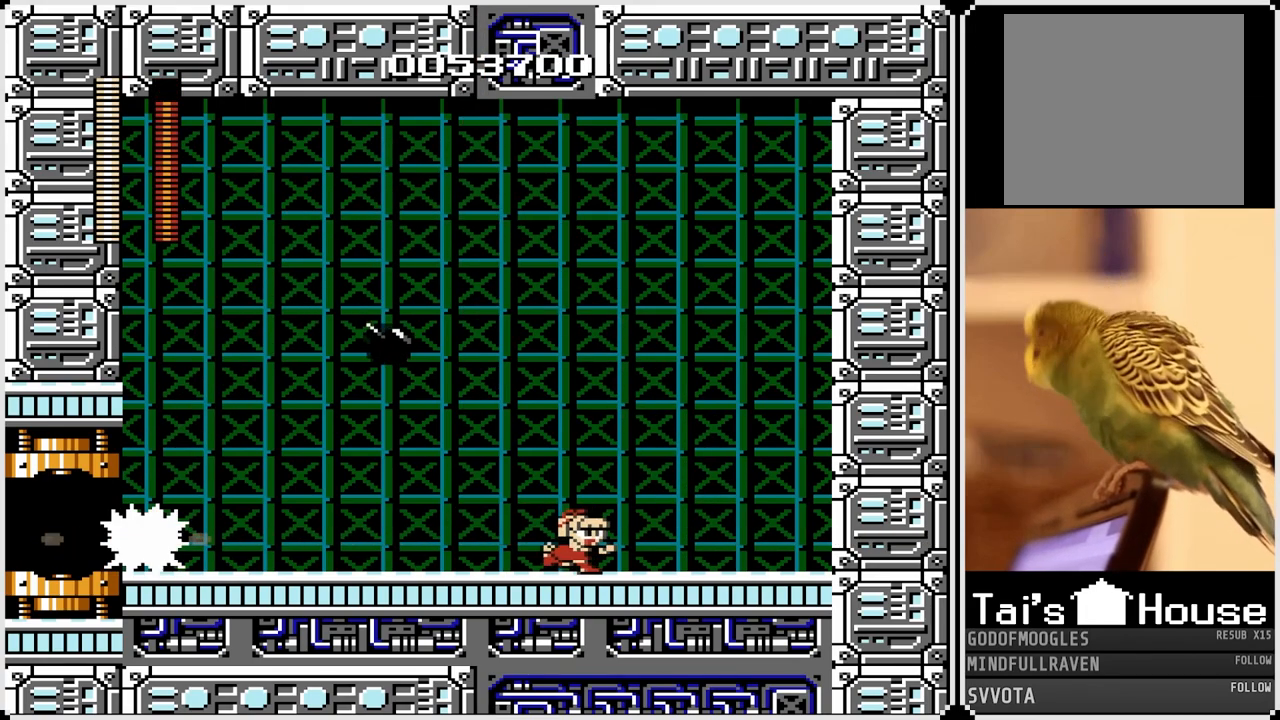
{"buttons": ["DPAD_LEFT"], "left_stick": "center", "right_stick": "center", "events": [[300, "DPAD_LEFT", "down"], [317, "DPAD_RIGHT", "up"], [333, "SQUARE", "down"], [433, "SQUARE", "up"]]}
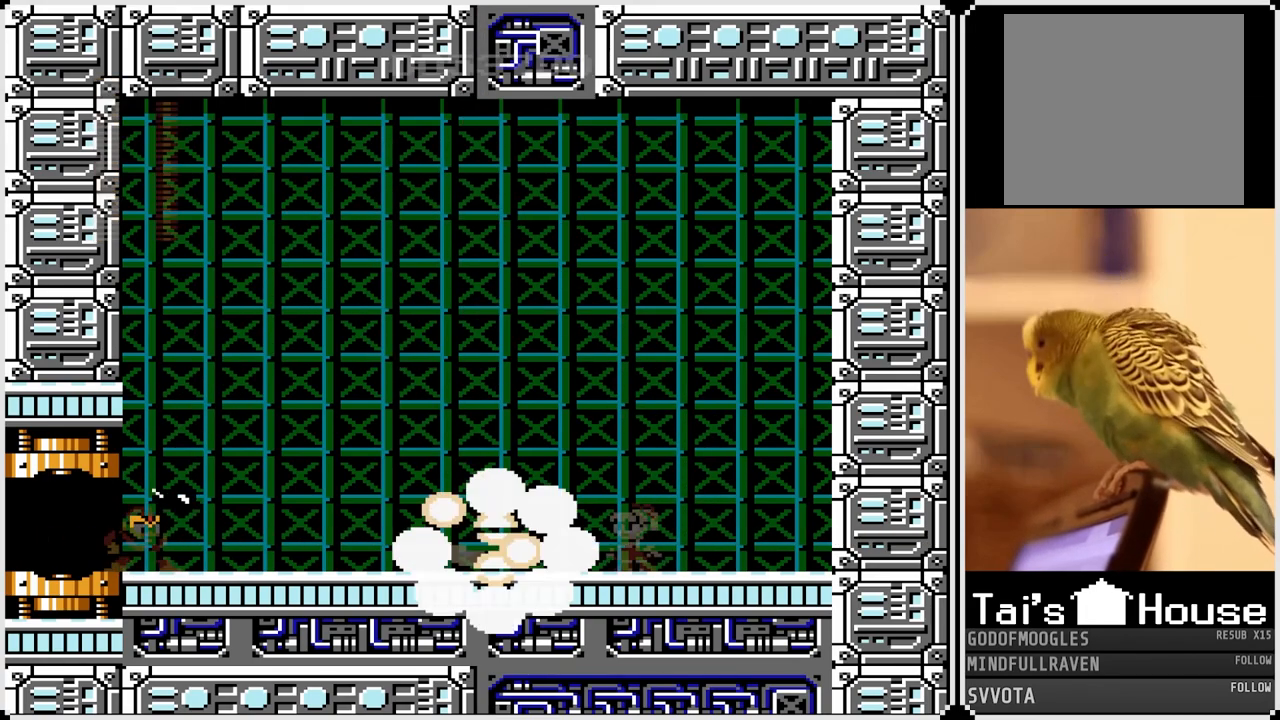
{"buttons": ["SQUARE", "DPAD_LEFT"], "left_stick": "center", "right_stick": "center", "events": [[100, "SQUARE", "down"], [233, "SQUARE", "up"], [433, "SQUARE", "down"]]}
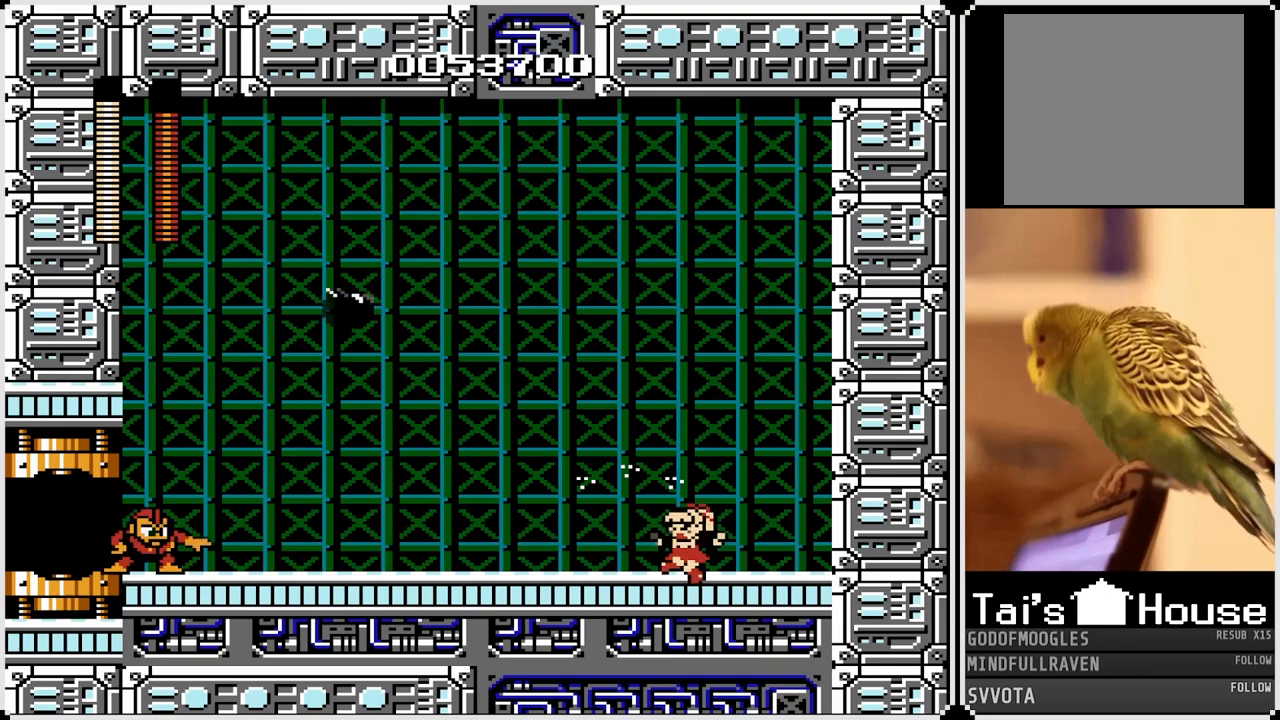
{"buttons": ["CROSS", "SQUARE", "DPAD_LEFT"], "left_stick": "center", "right_stick": "center", "events": [[67, "SQUARE", "up"], [133, "DPAD_LEFT", "up"], [133, "SQUARE", "down"], [233, "SQUARE", "up"], [350, "CROSS", "down"], [350, "SQUARE", "down"], [417, "DPAD_LEFT", "down"]]}
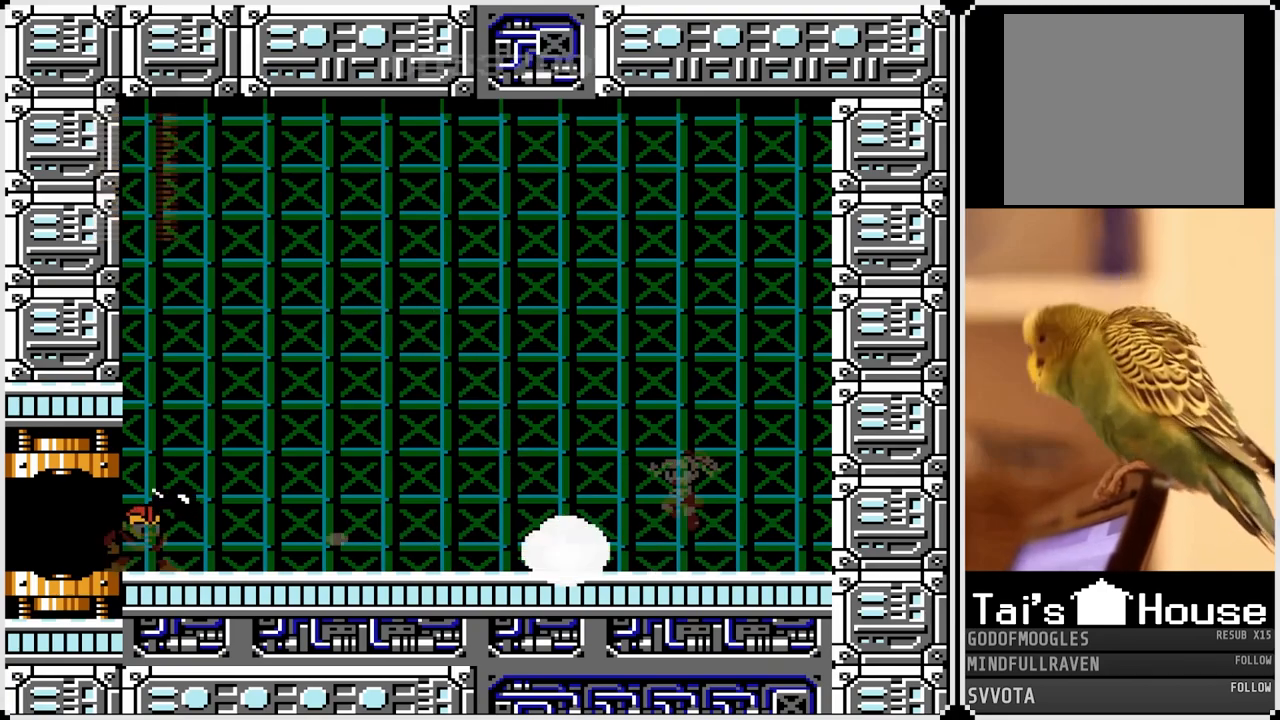
{"buttons": ["SQUARE", "DPAD_LEFT"], "left_stick": "center", "right_stick": "center", "events": [[117, "CROSS", "up"], [133, "SQUARE", "up"], [483, "SQUARE", "down"]]}
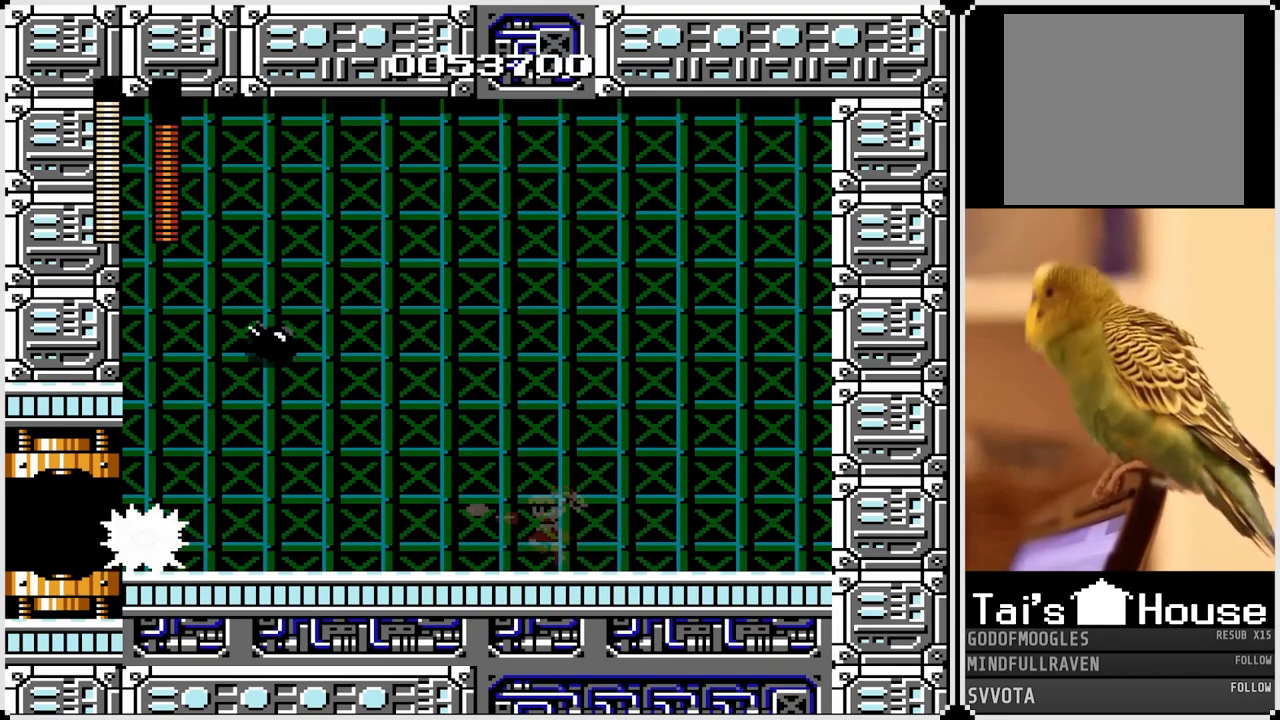
{"buttons": ["CROSS", "DPAD_RIGHT"], "left_stick": "center", "right_stick": "center", "events": [[83, "DPAD_LEFT", "up"], [83, "DPAD_RIGHT", "down"], [117, "SQUARE", "up"], [300, "CROSS", "down"]]}
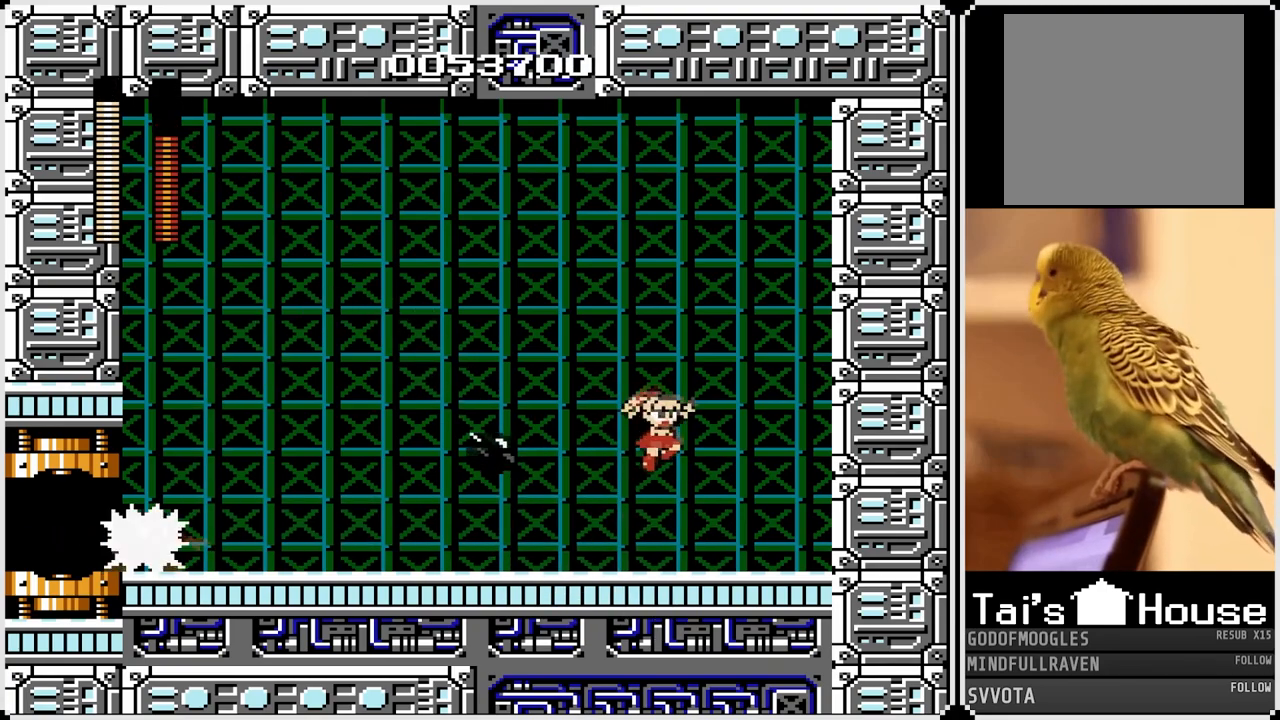
{"buttons": ["SQUARE", "DPAD_LEFT"], "left_stick": "center", "right_stick": "center", "events": [[150, "CROSS", "up"], [333, "DPAD_LEFT", "down"], [333, "DPAD_RIGHT", "up"], [433, "SQUARE", "down"]]}
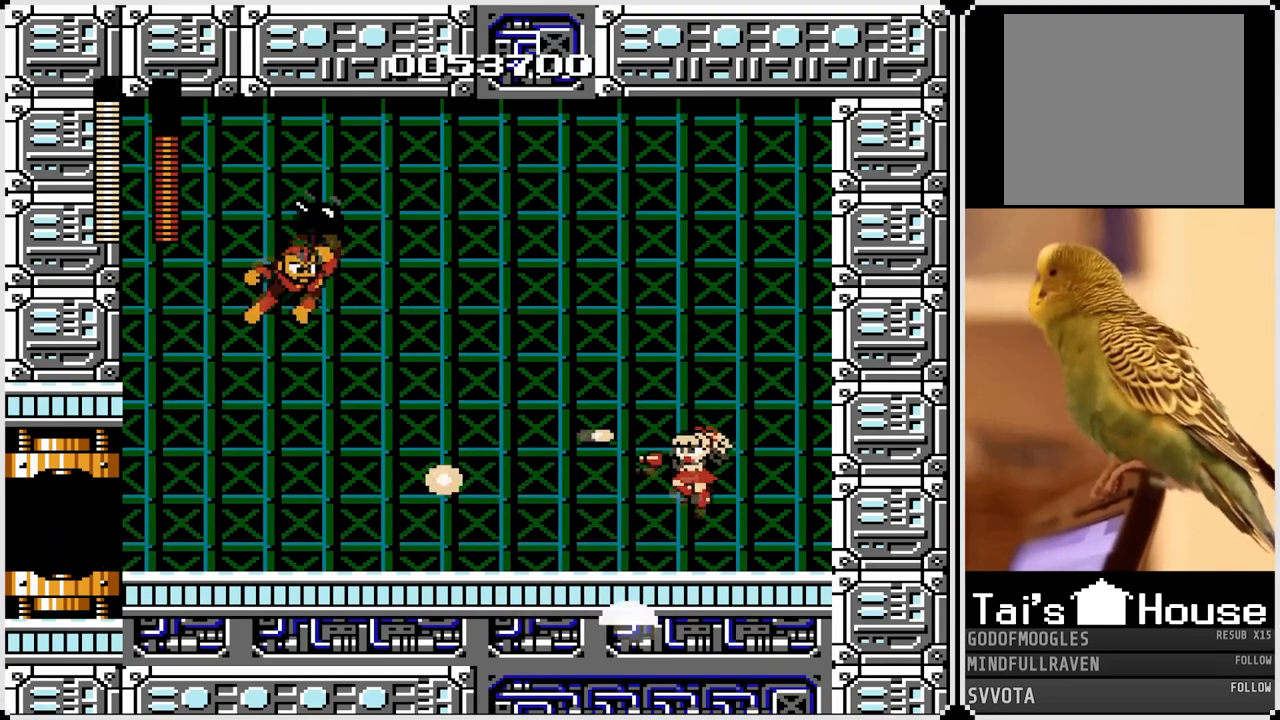
{"buttons": ["DPAD_LEFT"], "left_stick": "center", "right_stick": "center", "events": [[83, "SQUARE", "up"]]}
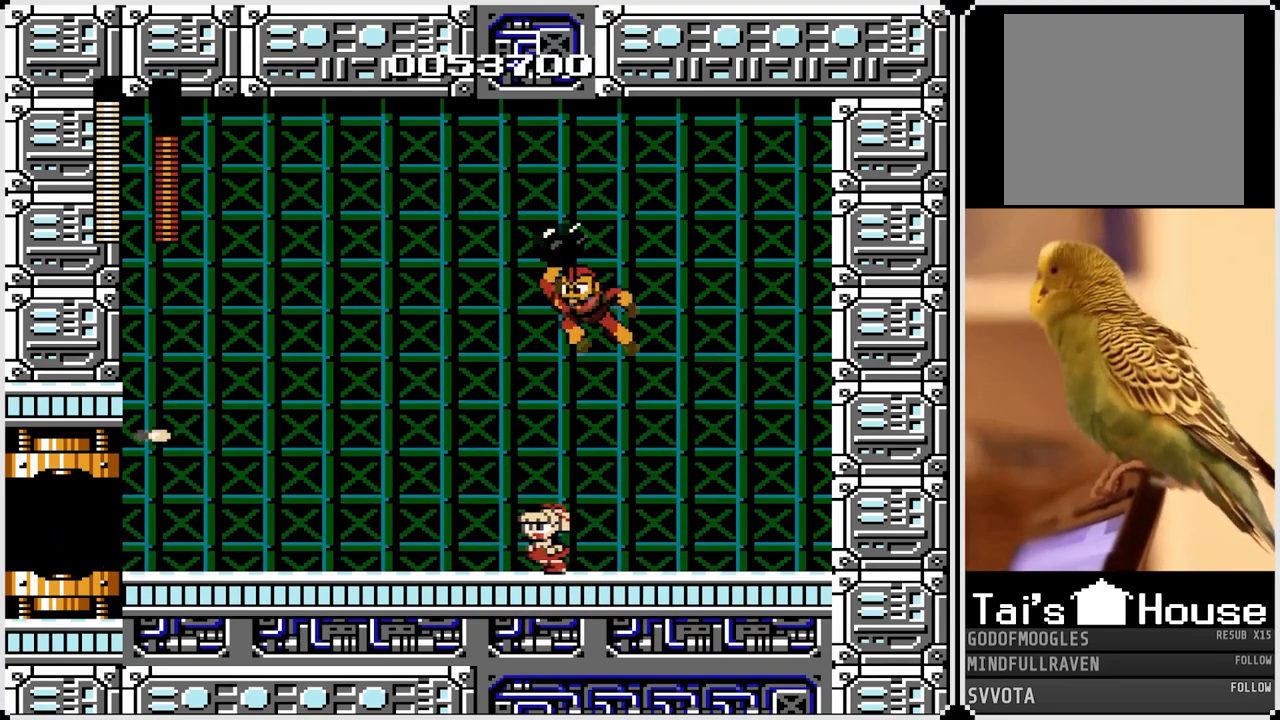
{"buttons": ["DPAD_LEFT"], "left_stick": "center", "right_stick": "center", "events": [[83, "DPAD_LEFT", "up"], [83, "DPAD_RIGHT", "down"], [117, "SQUARE", "down"], [217, "DPAD_LEFT", "down"], [217, "DPAD_RIGHT", "up"], [233, "SQUARE", "up"]]}
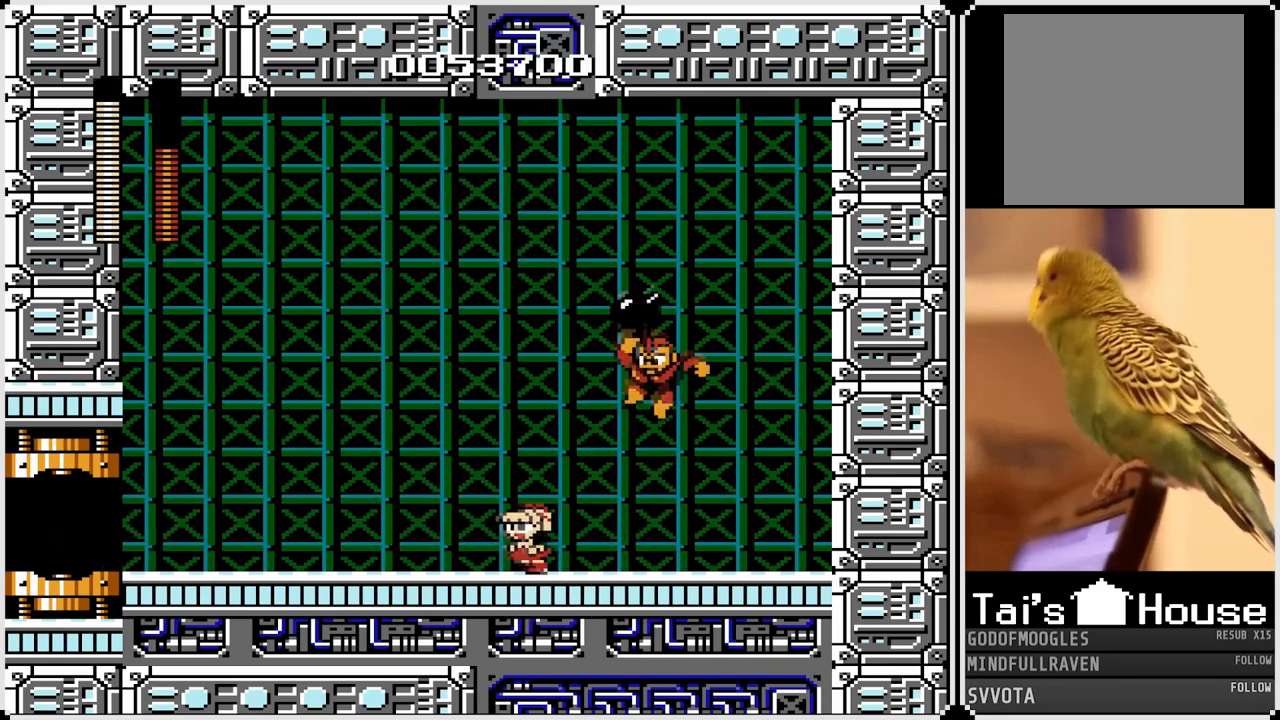
{"buttons": ["DPAD_RIGHT"], "left_stick": "center", "right_stick": "center", "events": [[50, "DPAD_LEFT", "up"], [50, "DPAD_RIGHT", "down"], [100, "DPAD_LEFT", "down"], [100, "DPAD_RIGHT", "up"], [500, "DPAD_LEFT", "up"], [500, "DPAD_RIGHT", "down"]]}